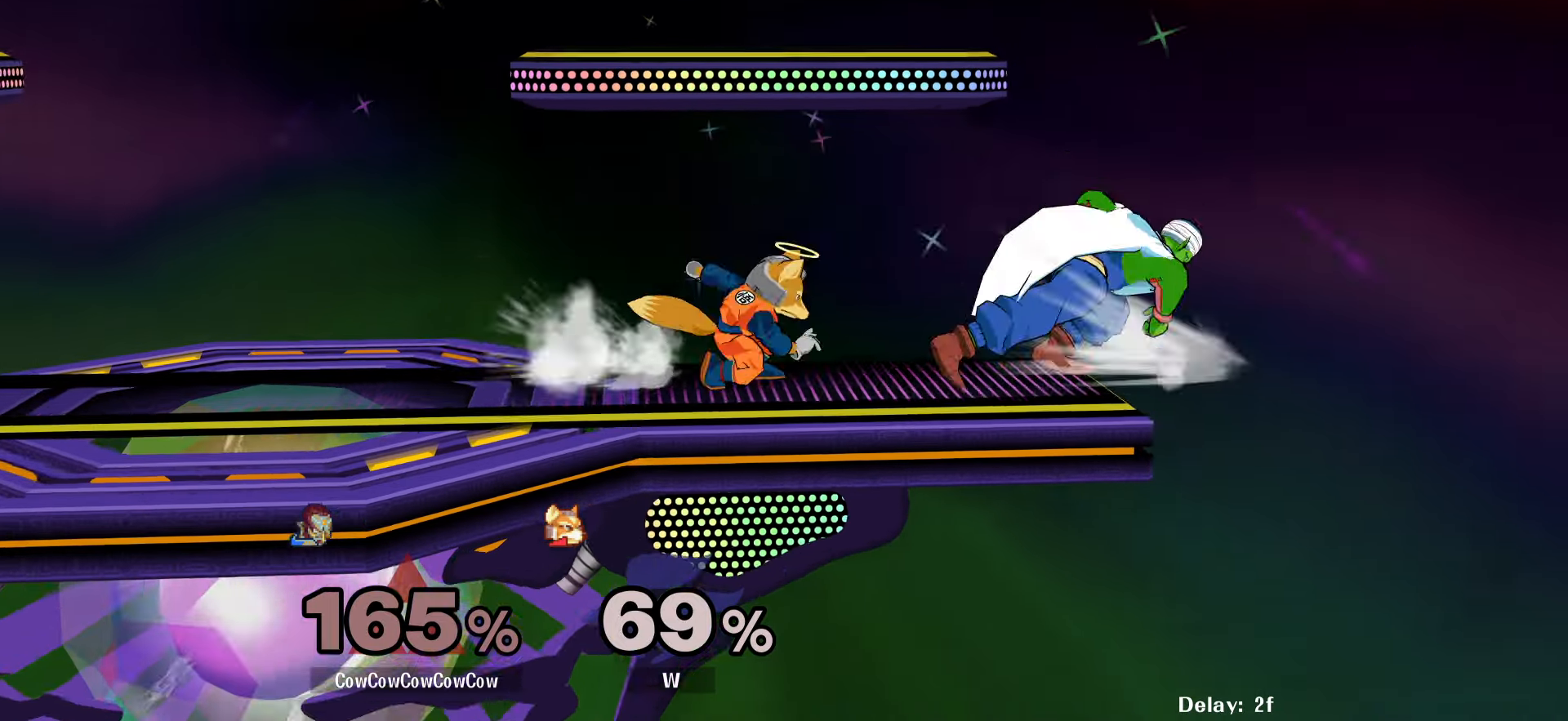
Gameplay with a controller (arcade stick); each line is a JSON object with the inputs held at the frame after it. "events" lists button and stick changes between this image and that frame as [ms after this image, input, new state], when the widget could be followed in between. Not read: L3 R3.
{"buttons": ["DPAD_DOWN", "DPAD_LEFT", "C_LEFT"], "events": [[33, "DPAD_RIGHT", "up"], [100, "DPAD_LEFT", "down"], [183, "DPAD_LEFT", "up"], [183, "Y", "down"], [217, "Y", "up"], [300, "C_LEFT", "down"], [317, "DPAD_LEFT", "down"], [400, "DPAD_DOWN", "down"]]}
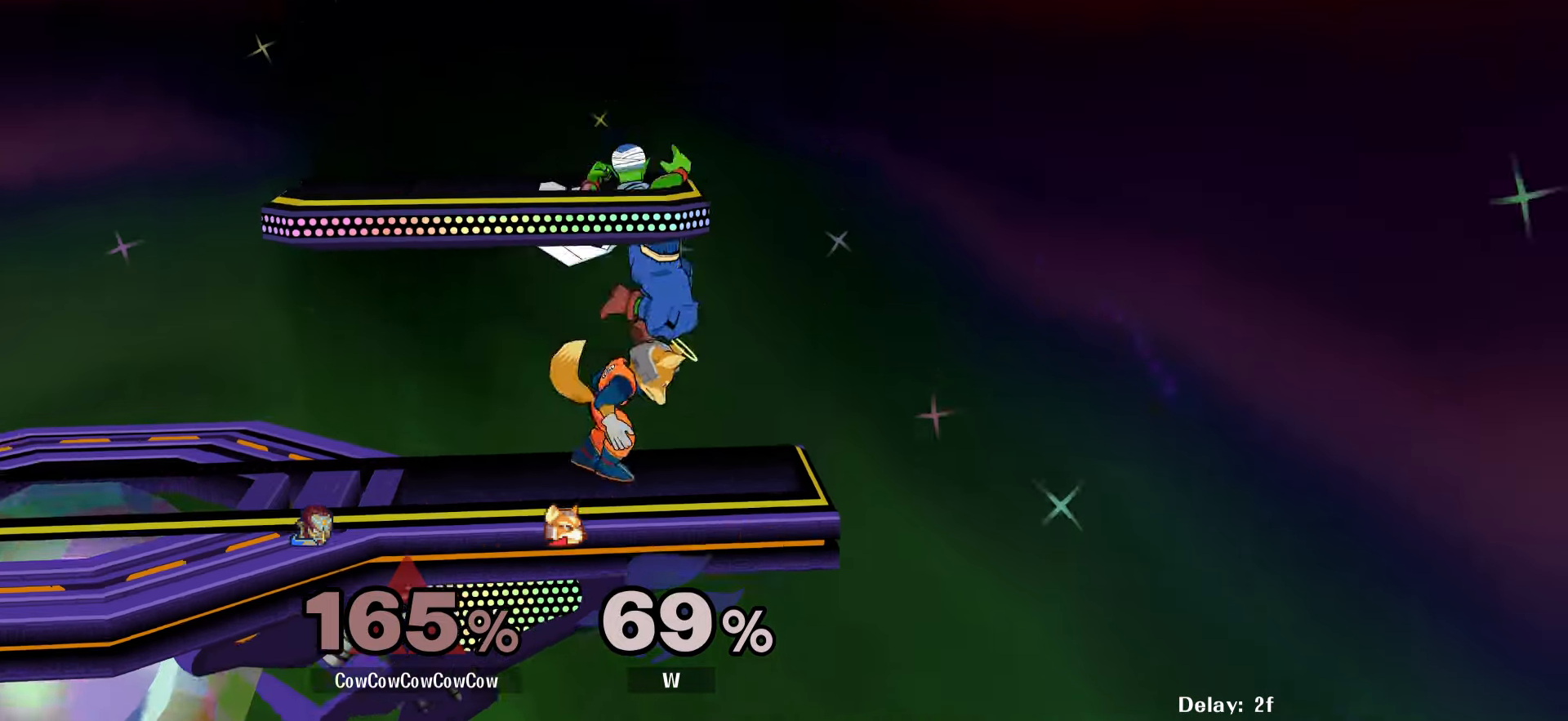
{"buttons": ["DPAD_LEFT"], "events": [[17, "Z", "down"], [33, "C_LEFT", "up"], [67, "DPAD_DOWN", "up"], [67, "Z", "up"], [133, "Z", "down"], [200, "DPAD_LEFT", "up"], [233, "Z", "up"], [350, "DPAD_LEFT", "down"]]}
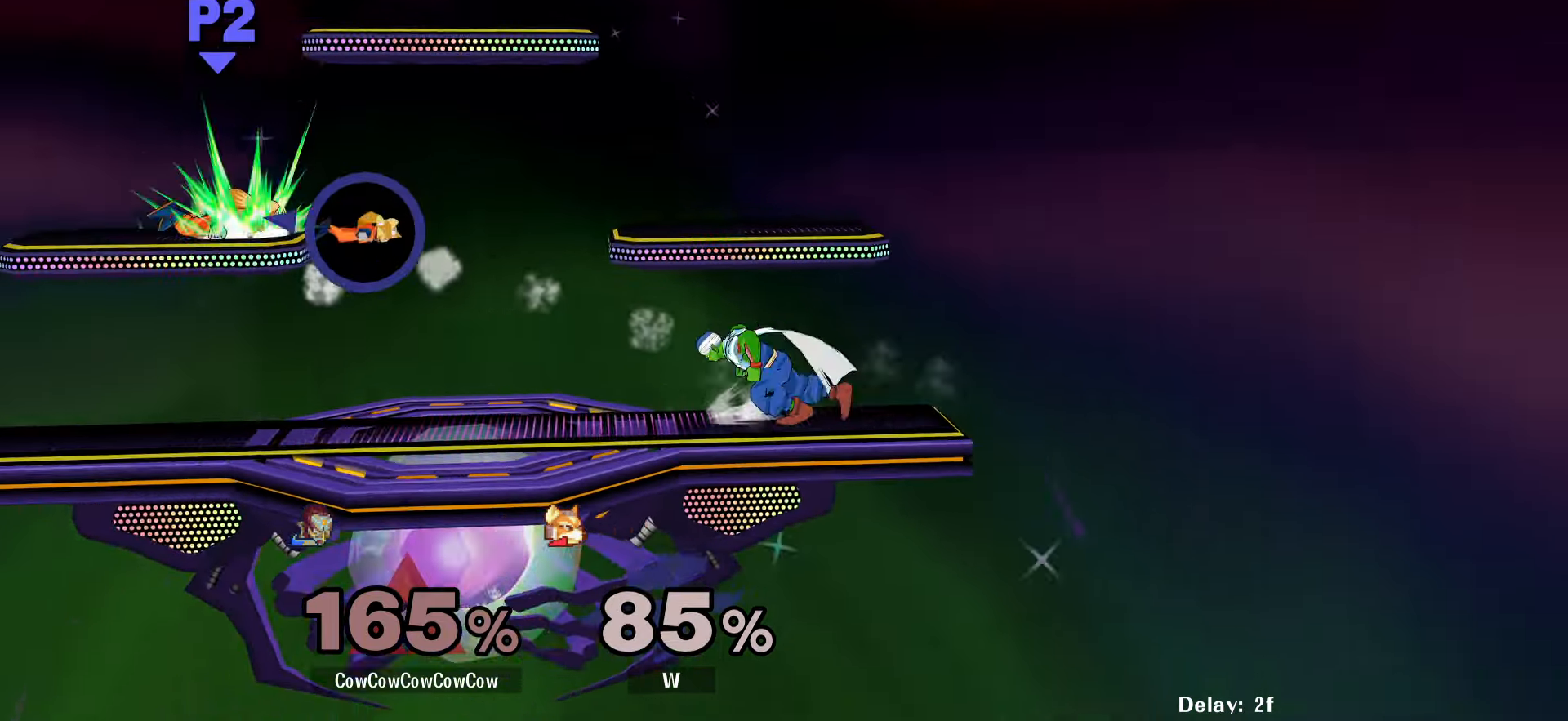
{"buttons": ["DPAD_LEFT"], "events": []}
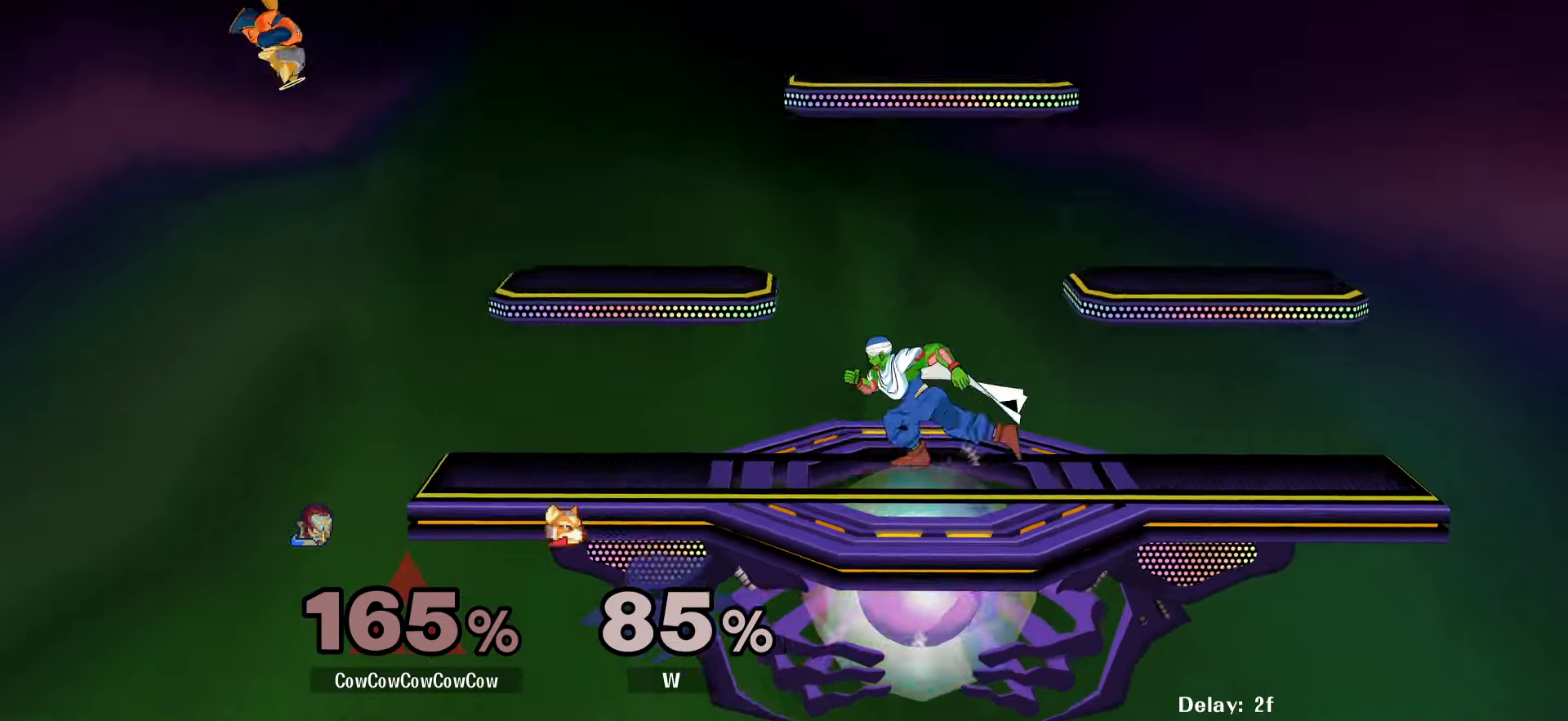
{"buttons": ["DPAD_DOWN", "DPAD_LEFT"], "events": [[484, "DPAD_DOWN", "down"]]}
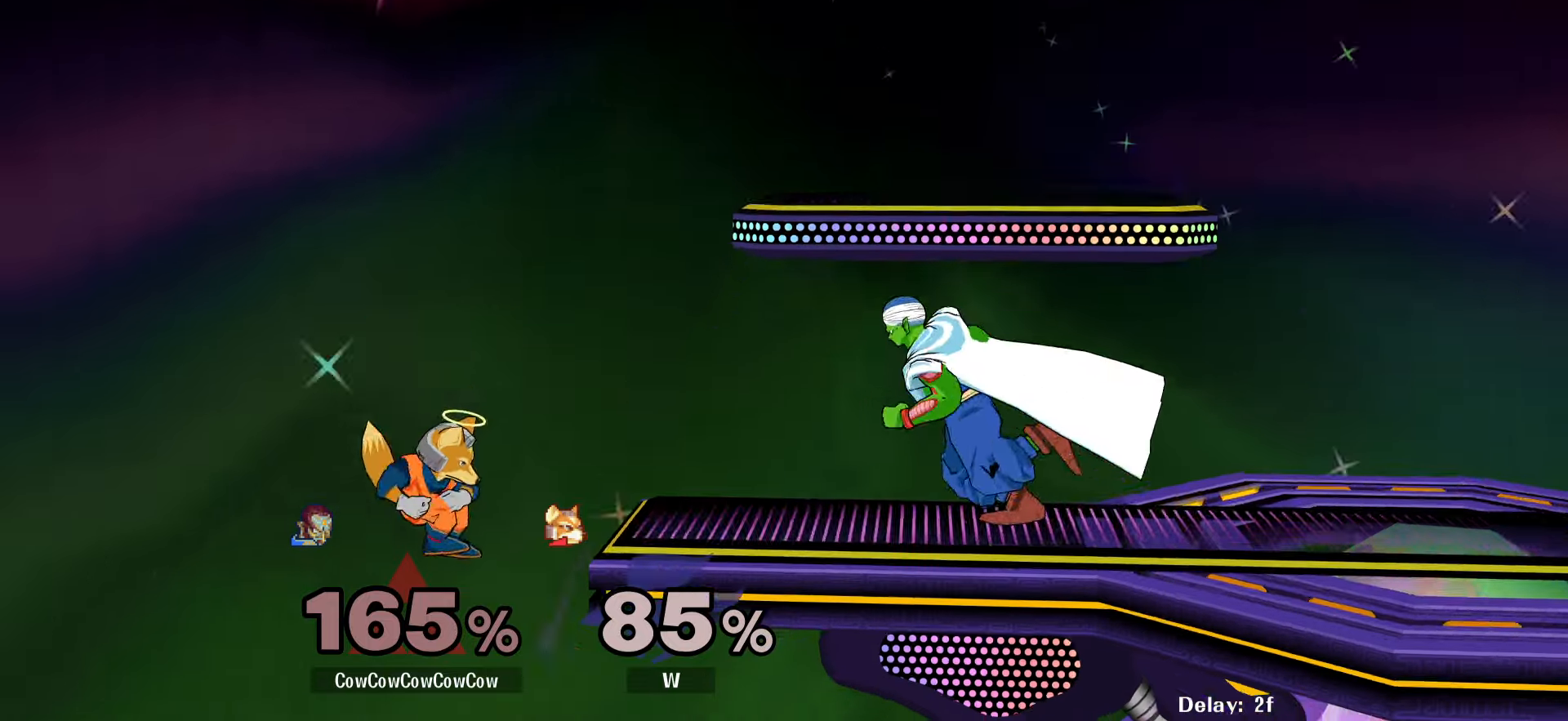
{"buttons": ["DPAD_RIGHT"], "events": [[34, "DPAD_LEFT", "up"], [84, "DPAD_DOWN", "up"], [384, "Y", "down"], [434, "Y", "up"], [450, "DPAD_RIGHT", "down"]]}
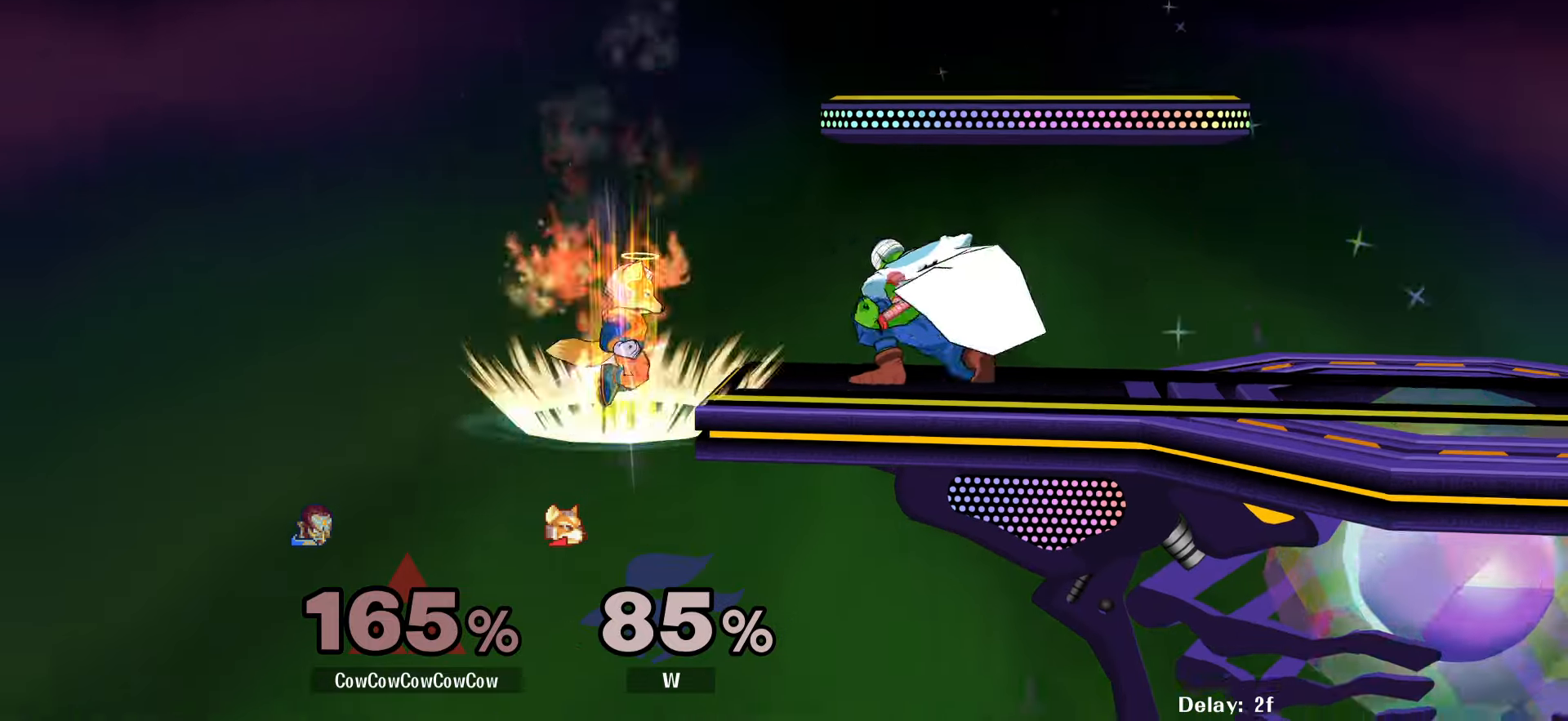
{"buttons": [], "events": [[267, "DPAD_DOWN", "down"], [367, "DPAD_DOWN", "up"], [384, "DPAD_RIGHT", "up"]]}
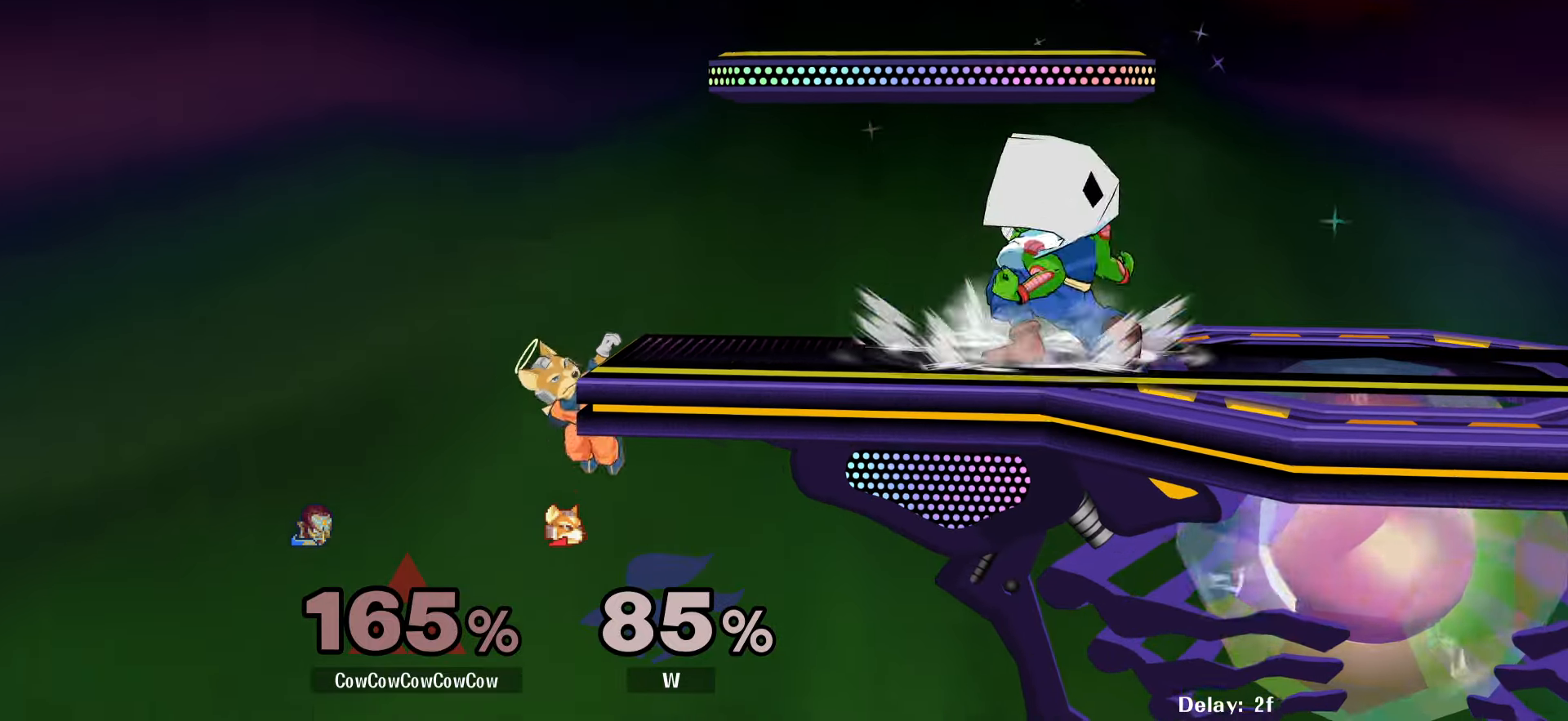
{"buttons": ["DPAD_DOWN", "DPAD_LEFT"], "events": [[17, "DPAD_RIGHT", "down"], [50, "Y", "down"], [100, "DPAD_LEFT", "down"], [100, "Y", "up"], [350, "C_LEFT", "down"], [350, "DPAD_RIGHT", "up"], [450, "DPAD_DOWN", "down"], [500, "C_LEFT", "up"]]}
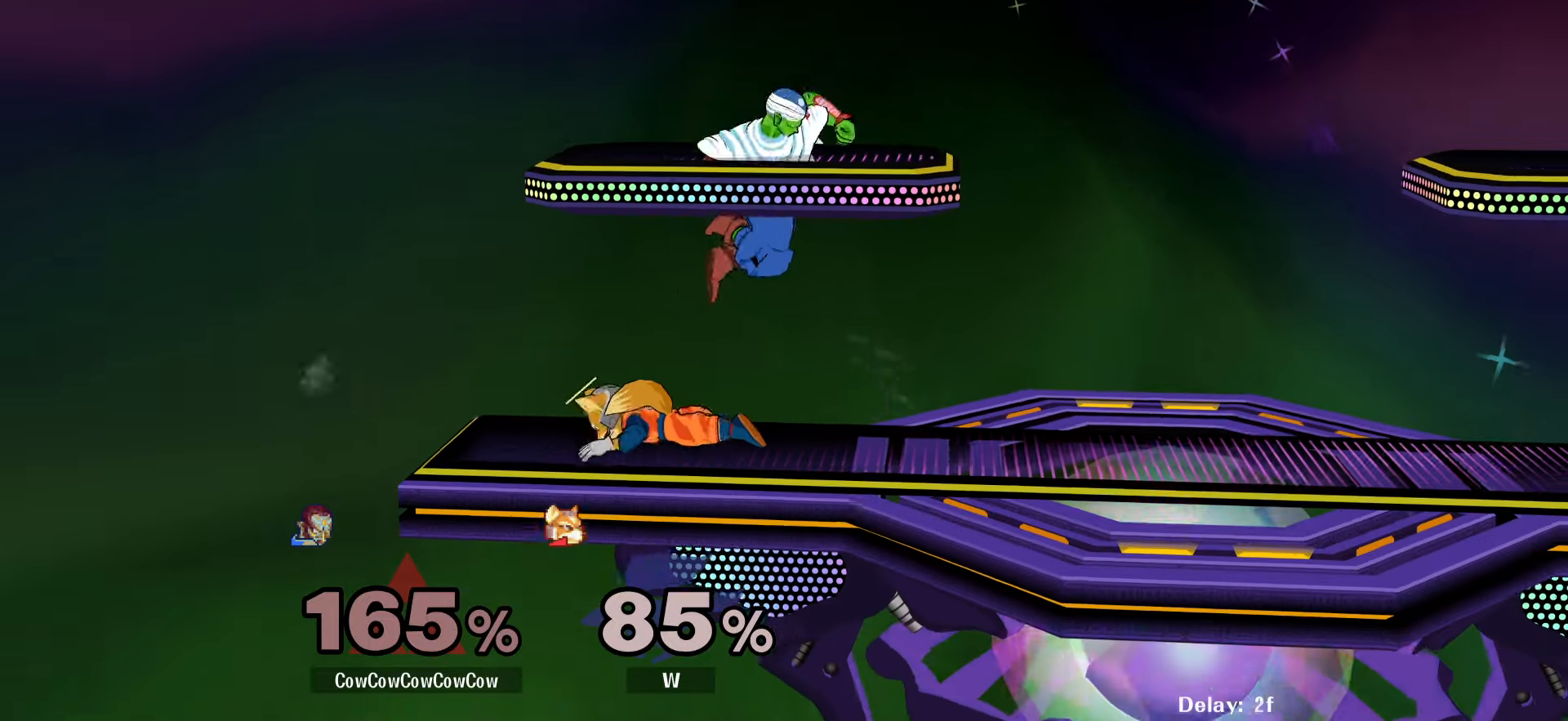
{"buttons": [], "events": [[50, "DPAD_DOWN", "up"], [134, "DPAD_LEFT", "up"], [134, "Z", "down"], [217, "Z", "up"], [450, "Y", "down"], [500, "Y", "up"]]}
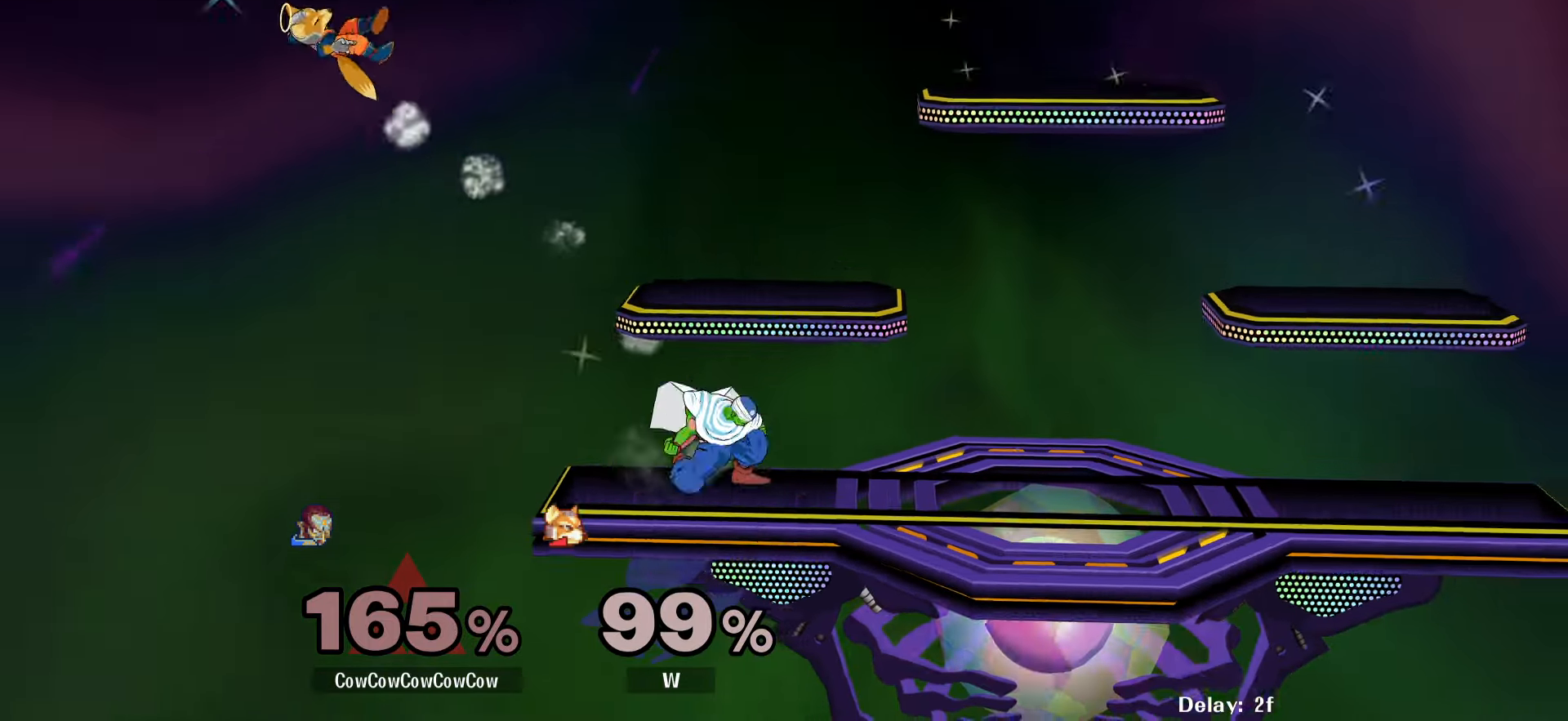
{"buttons": ["DPAD_DOWN", "DPAD_LEFT"], "events": [[67, "Y", "down"], [150, "Y", "up"], [184, "DPAD_LEFT", "down"], [284, "R1", "down"], [350, "R1", "up"], [467, "DPAD_DOWN", "down"]]}
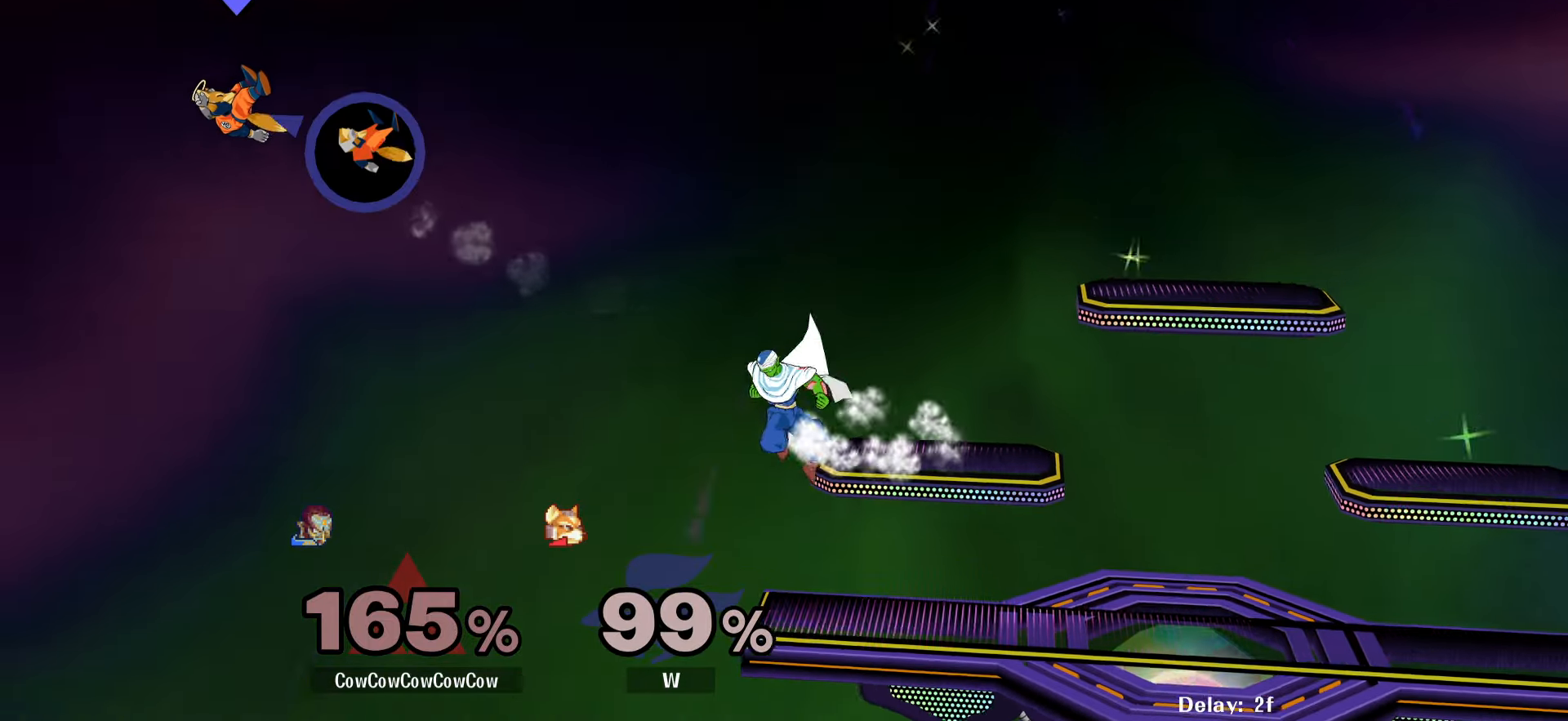
{"buttons": ["Y", "DPAD_RIGHT"], "events": [[84, "DPAD_LEFT", "up"], [100, "DPAD_DOWN", "up"], [334, "DPAD_LEFT", "down"], [384, "DPAD_RIGHT", "down"], [400, "Y", "down"], [467, "DPAD_LEFT", "up"]]}
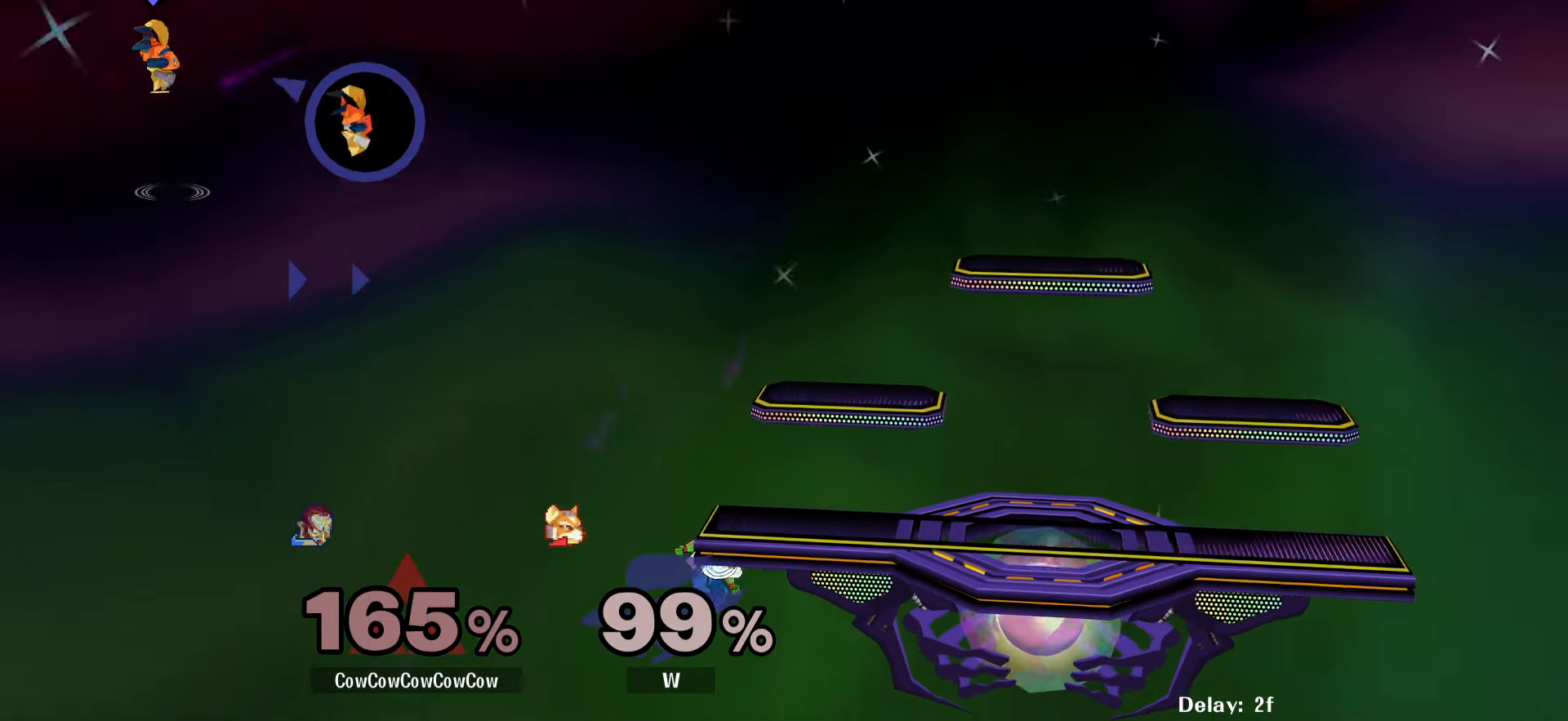
{"buttons": ["DPAD_RIGHT"], "events": [[50, "Y", "up"]]}
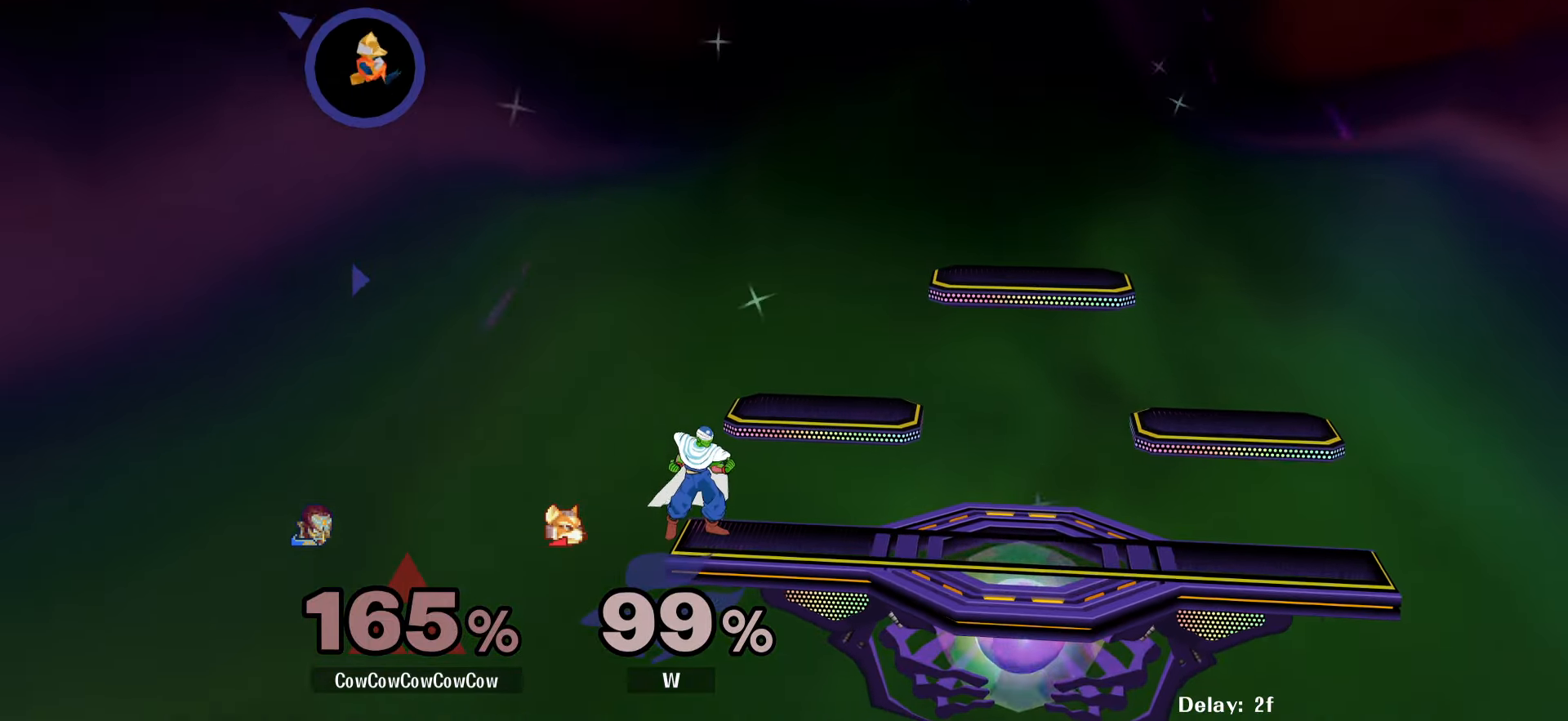
{"buttons": ["DPAD_LEFT"], "events": [[250, "DPAD_RIGHT", "up"], [250, "Y", "down"], [300, "Y", "up"], [466, "DPAD_LEFT", "down"]]}
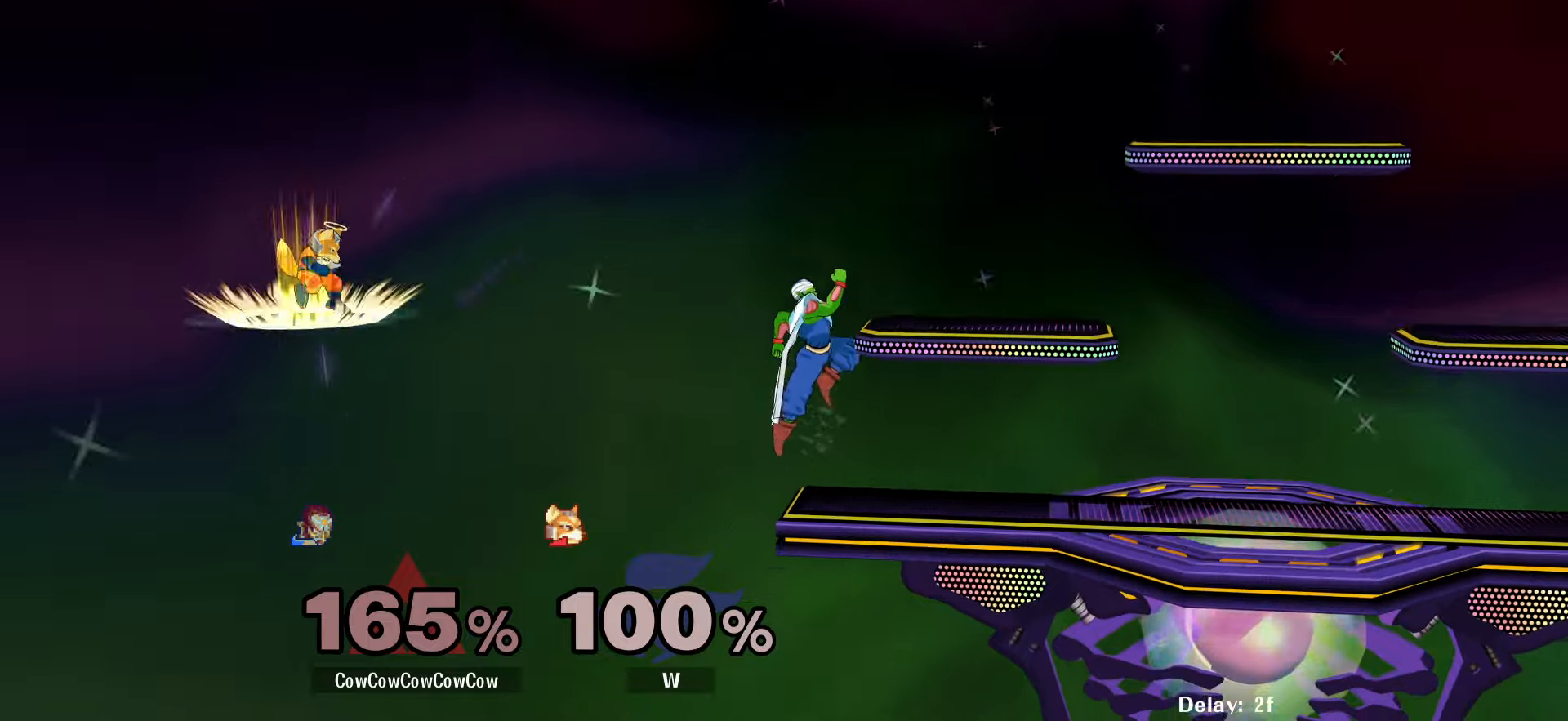
{"buttons": [], "events": [[200, "DPAD_LEFT", "up"], [233, "DPAD_RIGHT", "down"], [366, "DPAD_RIGHT", "up"]]}
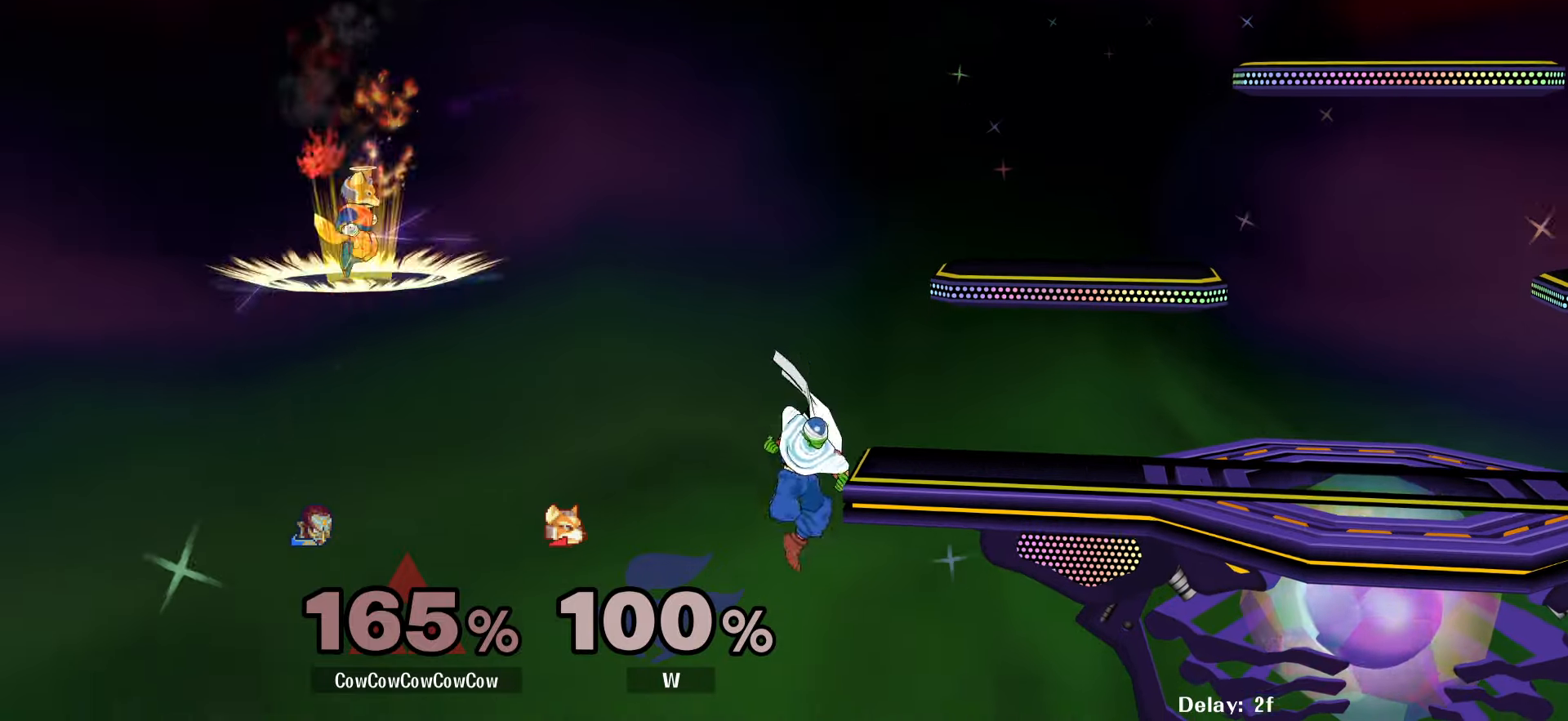
{"buttons": ["DPAD_RIGHT"], "events": [[83, "DPAD_LEFT", "down"], [133, "DPAD_RIGHT", "down"], [150, "Y", "down"], [200, "DPAD_LEFT", "up"], [350, "DPAD_RIGHT", "up"], [350, "Y", "up"], [466, "DPAD_RIGHT", "down"]]}
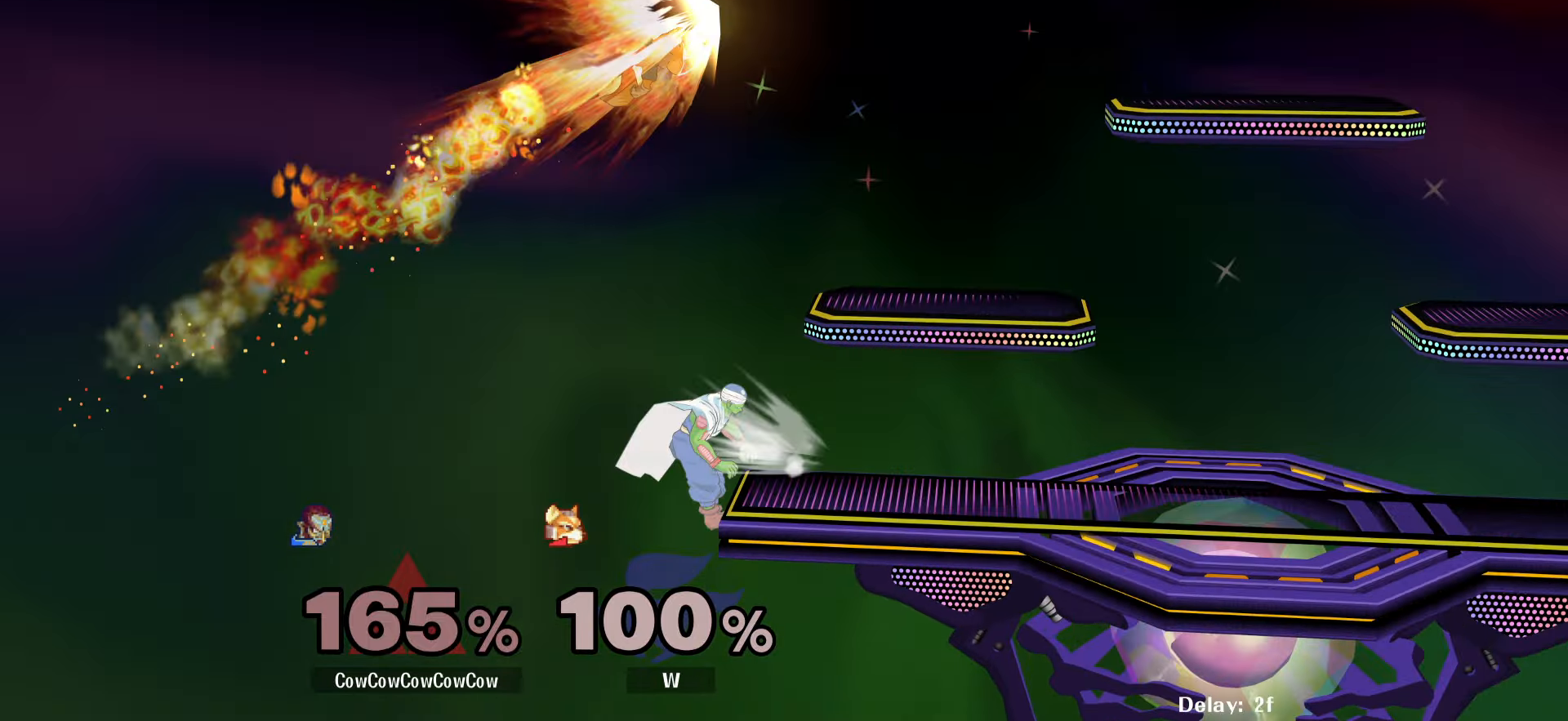
{"buttons": ["DPAD_RIGHT"], "events": [[16, "DPAD_RIGHT", "up"], [216, "DPAD_RIGHT", "down"]]}
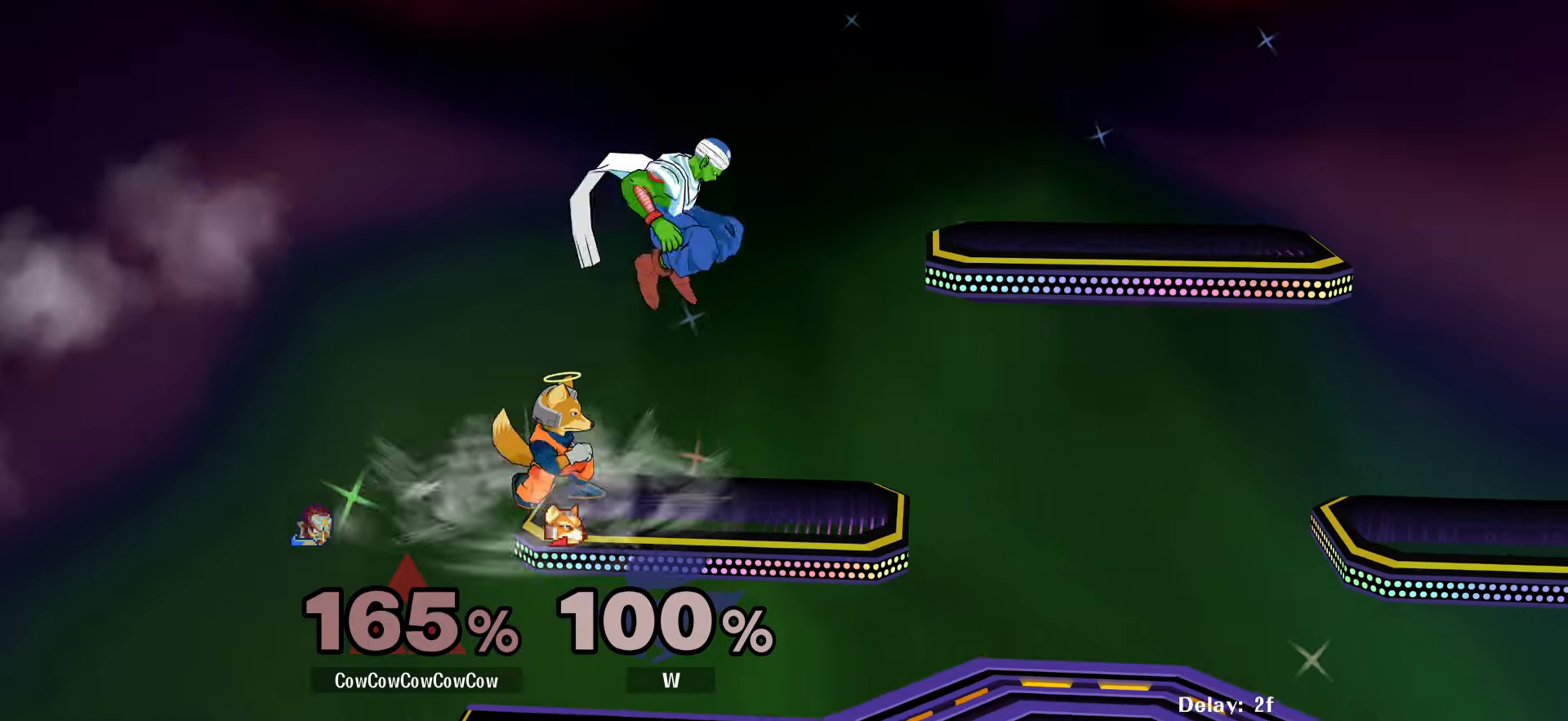
{"buttons": ["DPAD_DOWN", "DPAD_RIGHT", "C_LEFT"], "events": [[83, "Y", "down"], [166, "Y", "up"], [216, "DPAD_LEFT", "down"], [233, "DPAD_RIGHT", "up"], [350, "C_LEFT", "down"], [366, "DPAD_RIGHT", "down"], [400, "DPAD_DOWN", "down"], [400, "DPAD_LEFT", "up"]]}
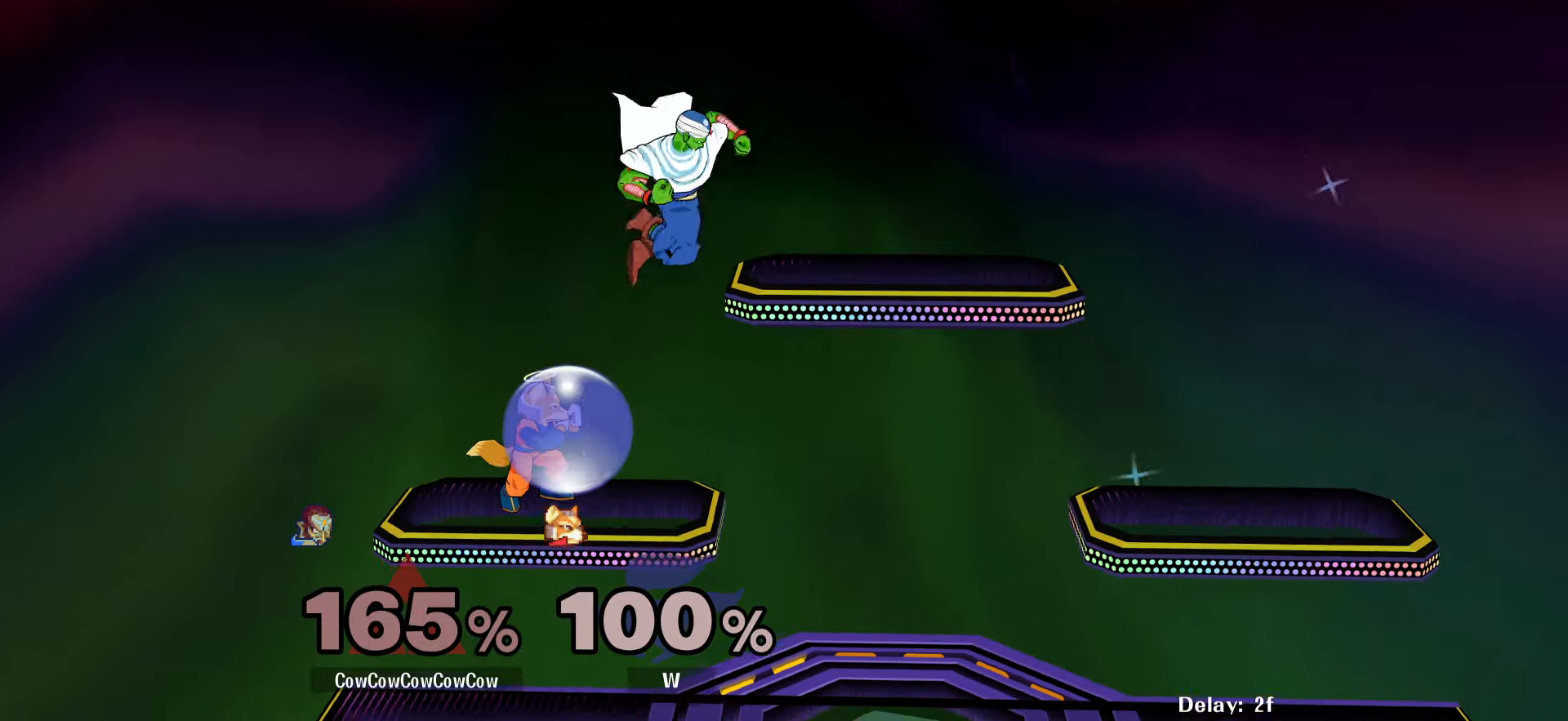
{"buttons": [], "events": [[16, "Z", "down"], [83, "DPAD_DOWN", "up"], [100, "C_LEFT", "up"], [100, "Z", "up"], [150, "DPAD_DOWN", "down"], [166, "Z", "down"], [300, "Z", "up"], [316, "DPAD_DOWN", "up"], [366, "DPAD_RIGHT", "up"]]}
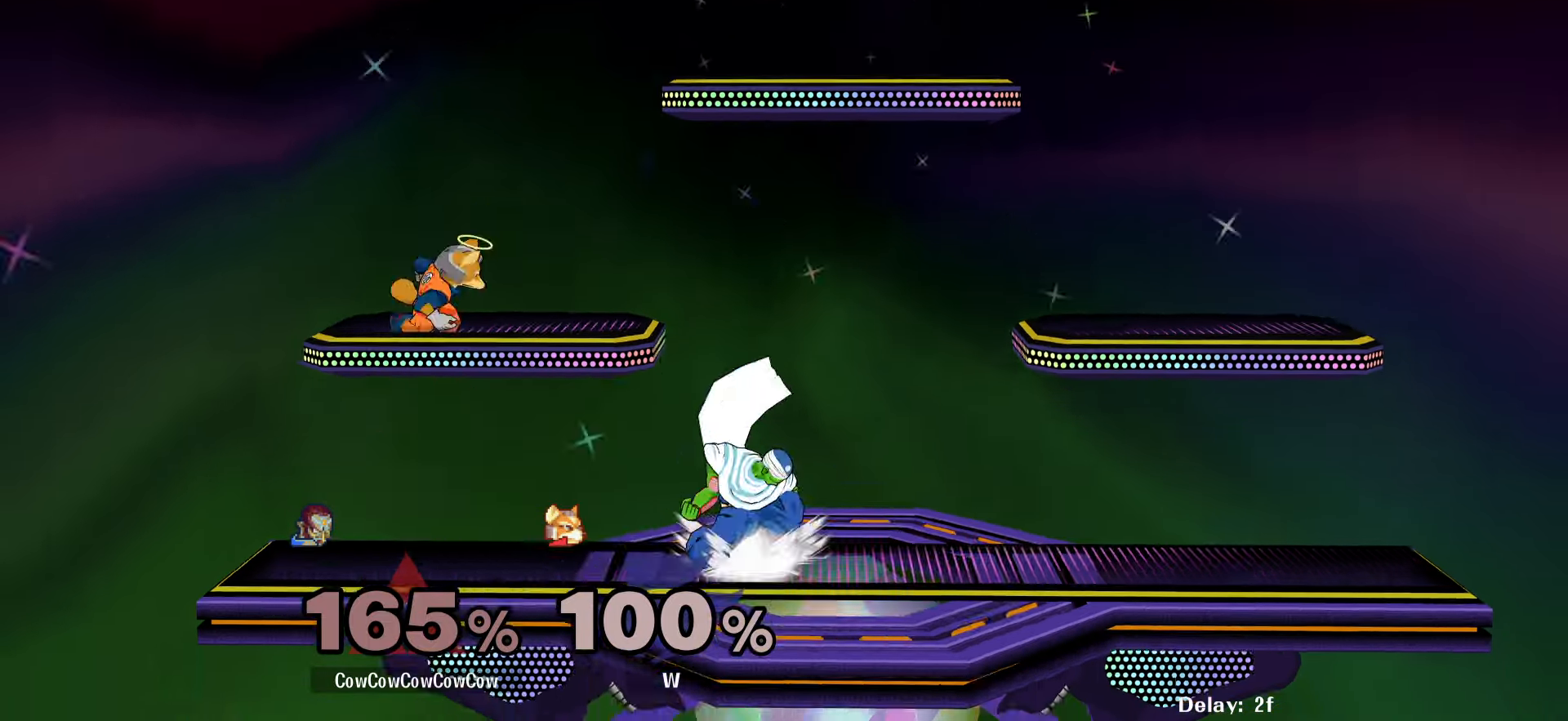
{"buttons": ["DPAD_DOWN", "DPAD_RIGHT"], "events": [[16, "DPAD_LEFT", "down"], [50, "Y", "down"], [116, "Y", "up"], [183, "C_UP", "down"], [300, "DPAD_RIGHT", "down"], [333, "Z", "down"], [350, "C_UP", "up"], [350, "DPAD_LEFT", "up"], [450, "DPAD_DOWN", "down"], [450, "Z", "up"]]}
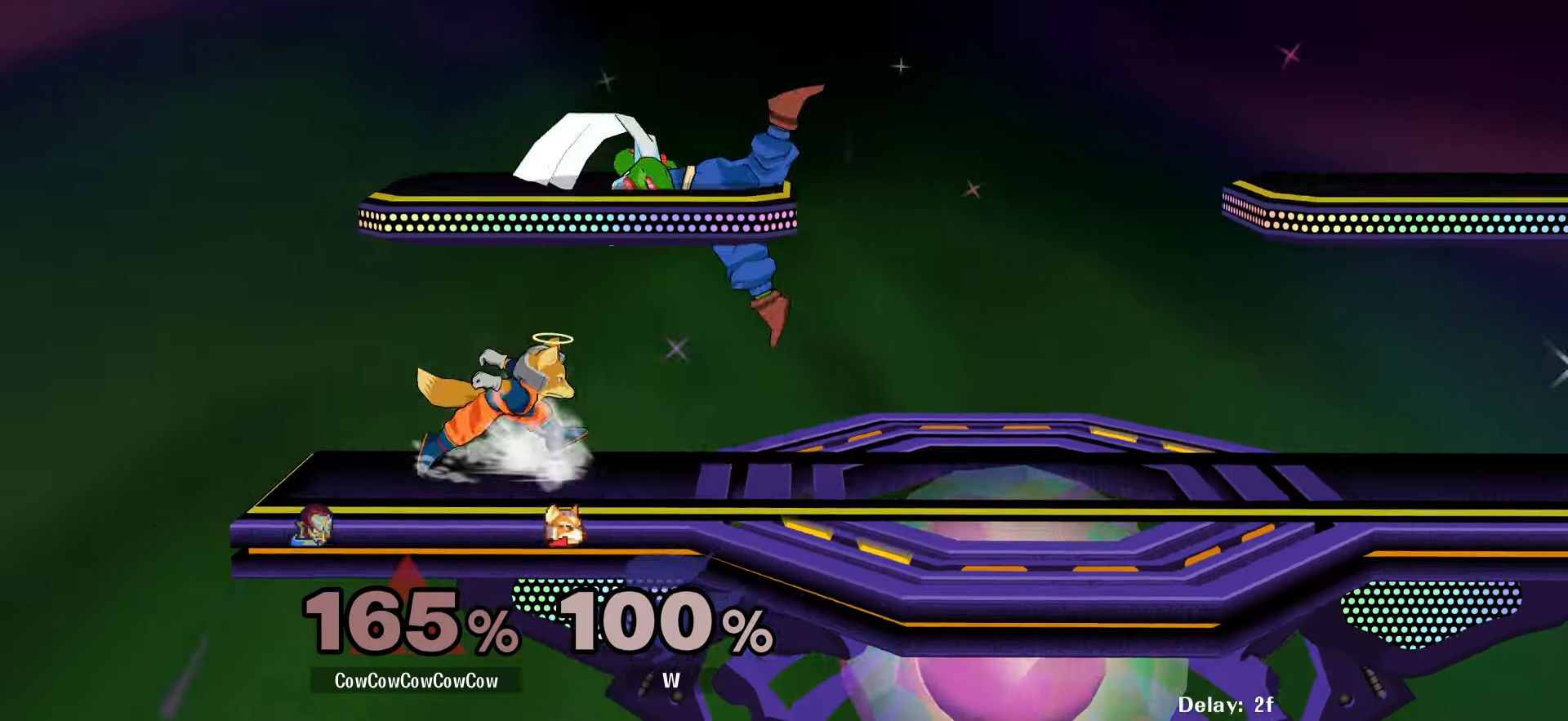
{"buttons": ["A"], "events": [[66, "DPAD_RIGHT", "up"], [83, "DPAD_DOWN", "up"], [150, "A", "down"], [200, "A", "up"], [483, "A", "down"]]}
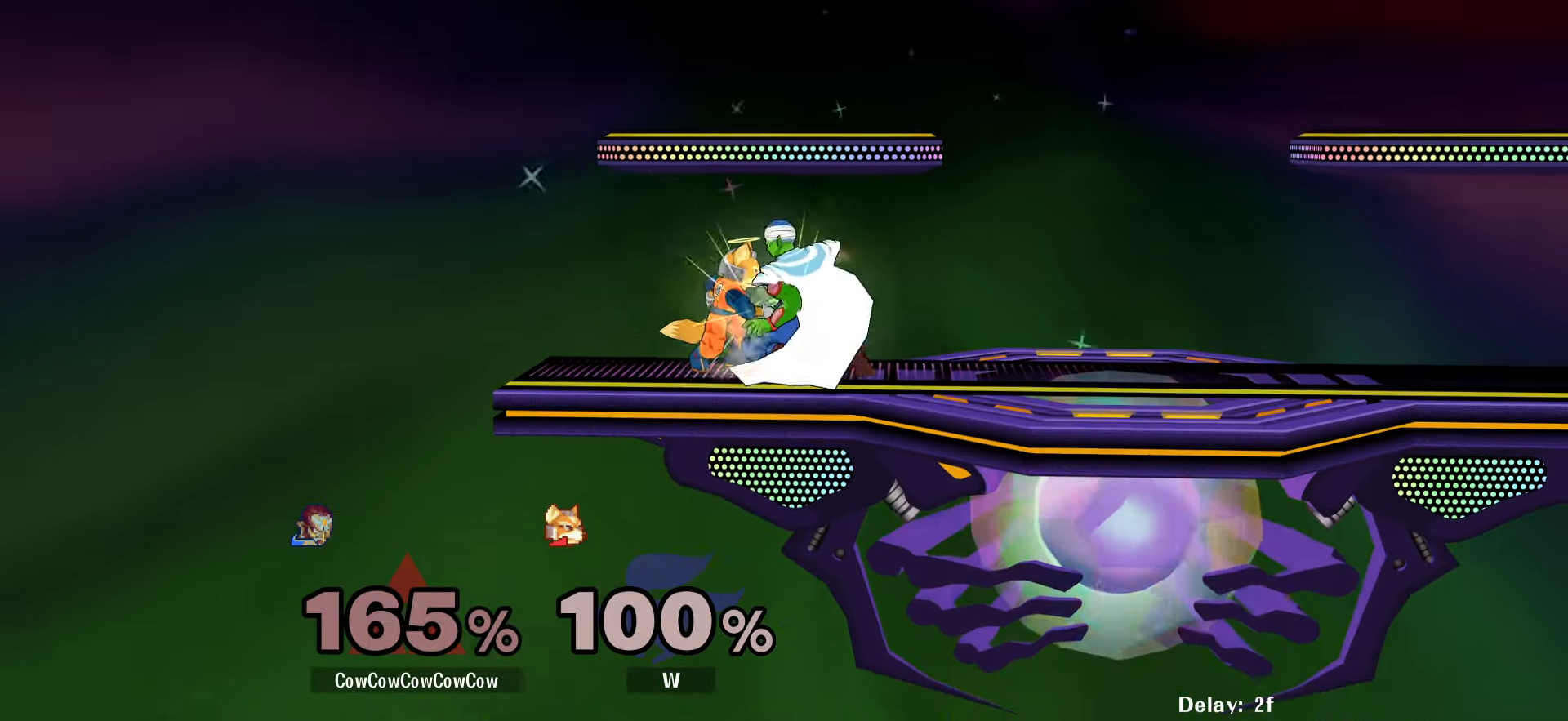
{"buttons": ["B", "X", "DPAD_RIGHT"]}
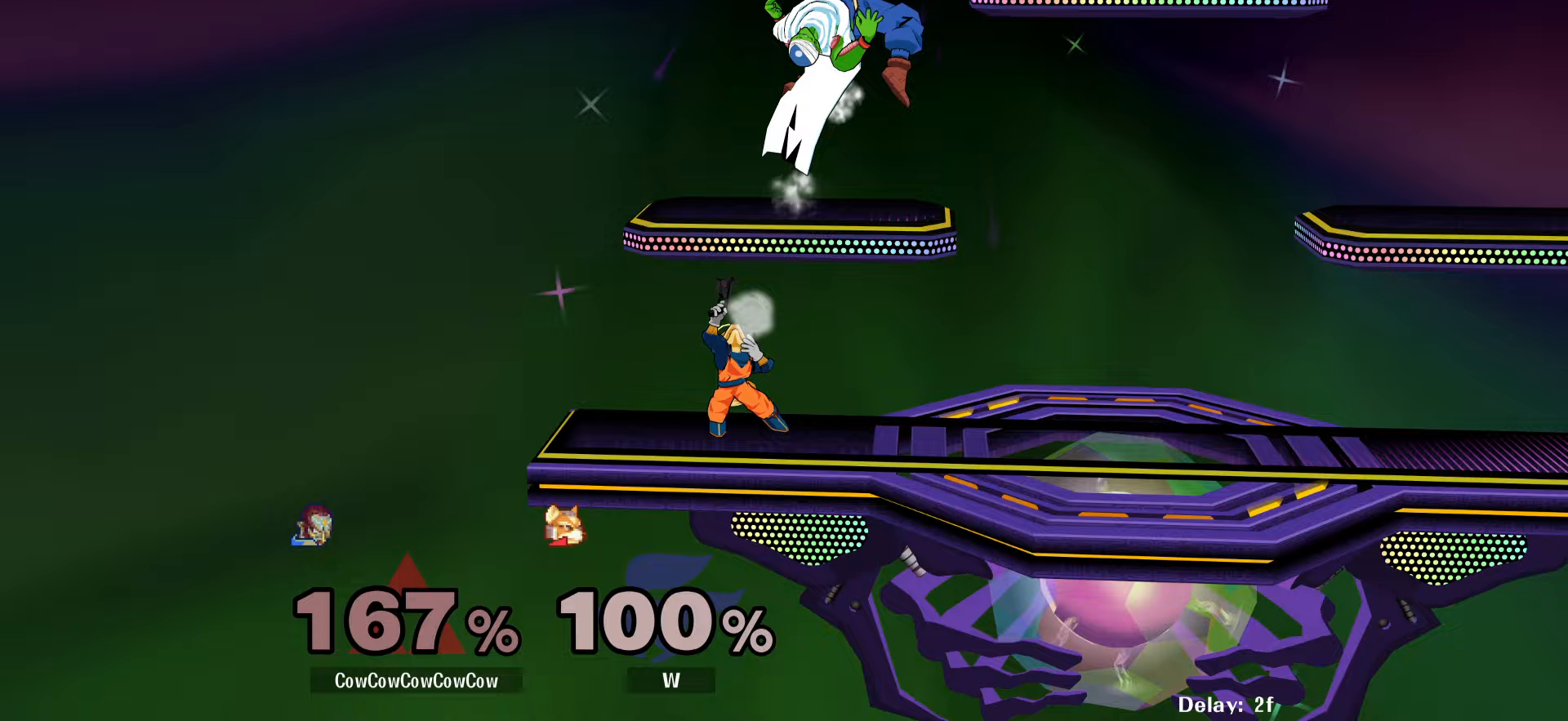
{"buttons": ["DPAD_RIGHT"], "events": [[17, "C_LEFT", "down"], [33, "DPAD_DOWN", "down"], [33, "DPAD_UP", "down"], [67, "DPAD_DOWN", "up"], [67, "DPAD_UP", "up"], [67, "X", "up"], [117, "C_LEFT", "up"], [133, "B", "up"], [133, "DPAD_UP", "down"], [150, "Z", "down"], [167, "B", "down"], [167, "DPAD_RIGHT", "up"], [167, "L1", "down"], [167, "X", "down"], [167, "Z", "up"], [183, "DPAD_RIGHT", "down"], [183, "L1", "up"], [200, "B", "up"], [200, "DPAD_UP", "up"], [200, "X", "up"]]}
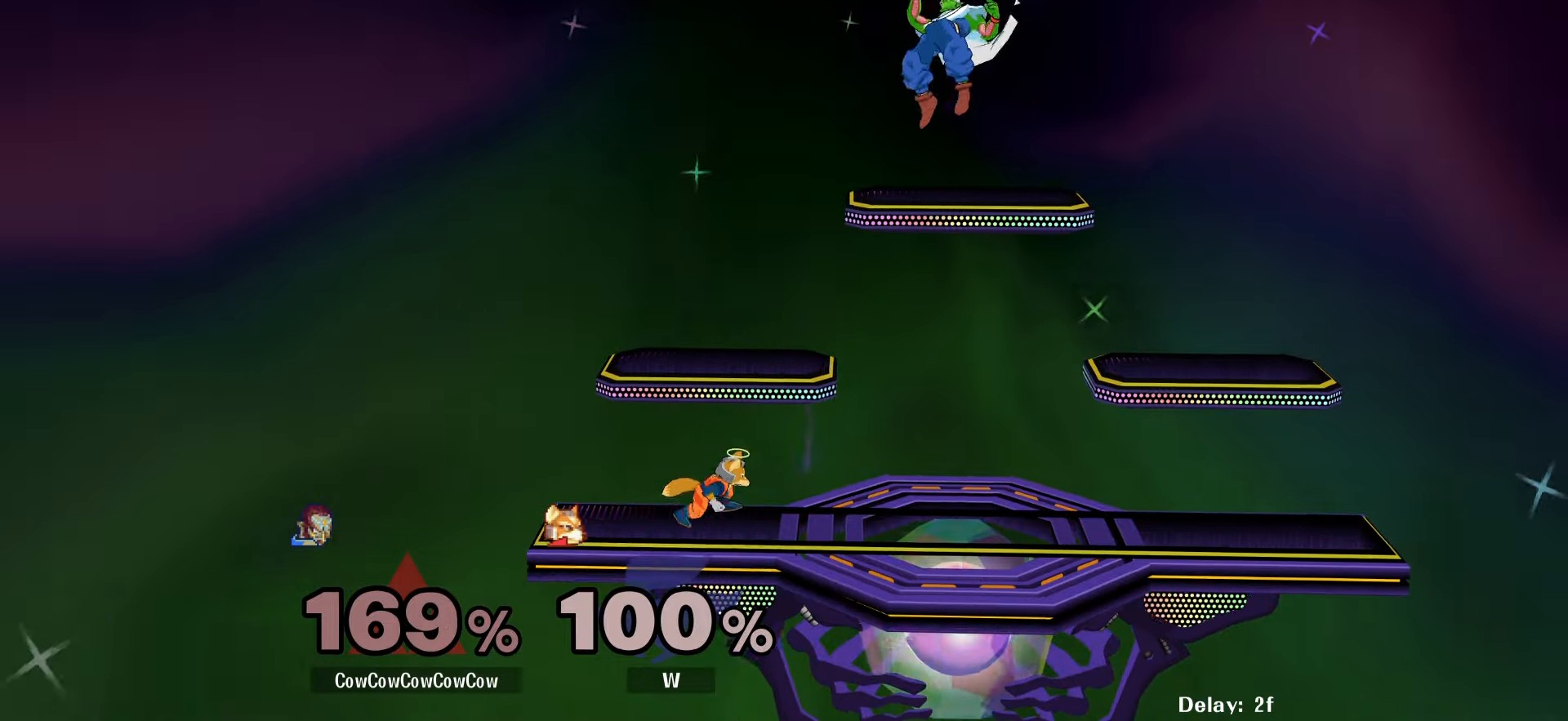
{"buttons": ["DPAD_LEFT"], "events": [[83, "DPAD_RIGHT", "up"], [167, "DPAD_LEFT", "down"], [250, "DPAD_UP", "down"], [350, "C_RIGHT", "down"], [400, "DPAD_UP", "up"], [500, "C_RIGHT", "up"]]}
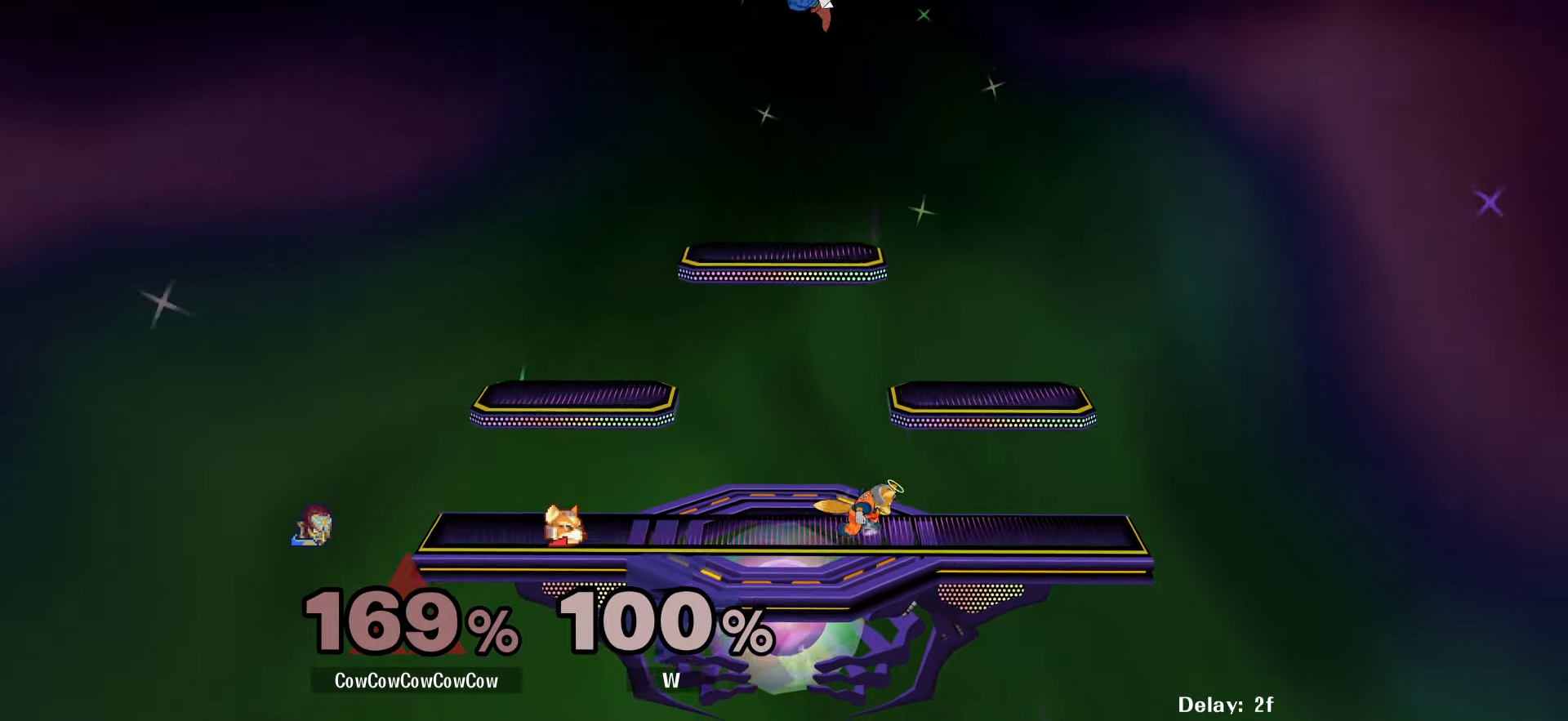
{"buttons": ["L1", "DPAD_RIGHT"], "events": [[33, "DPAD_DOWN", "down"], [133, "DPAD_LEFT", "up"], [317, "DPAD_RIGHT", "down"], [333, "L1", "down"], [350, "DPAD_DOWN", "up"]]}
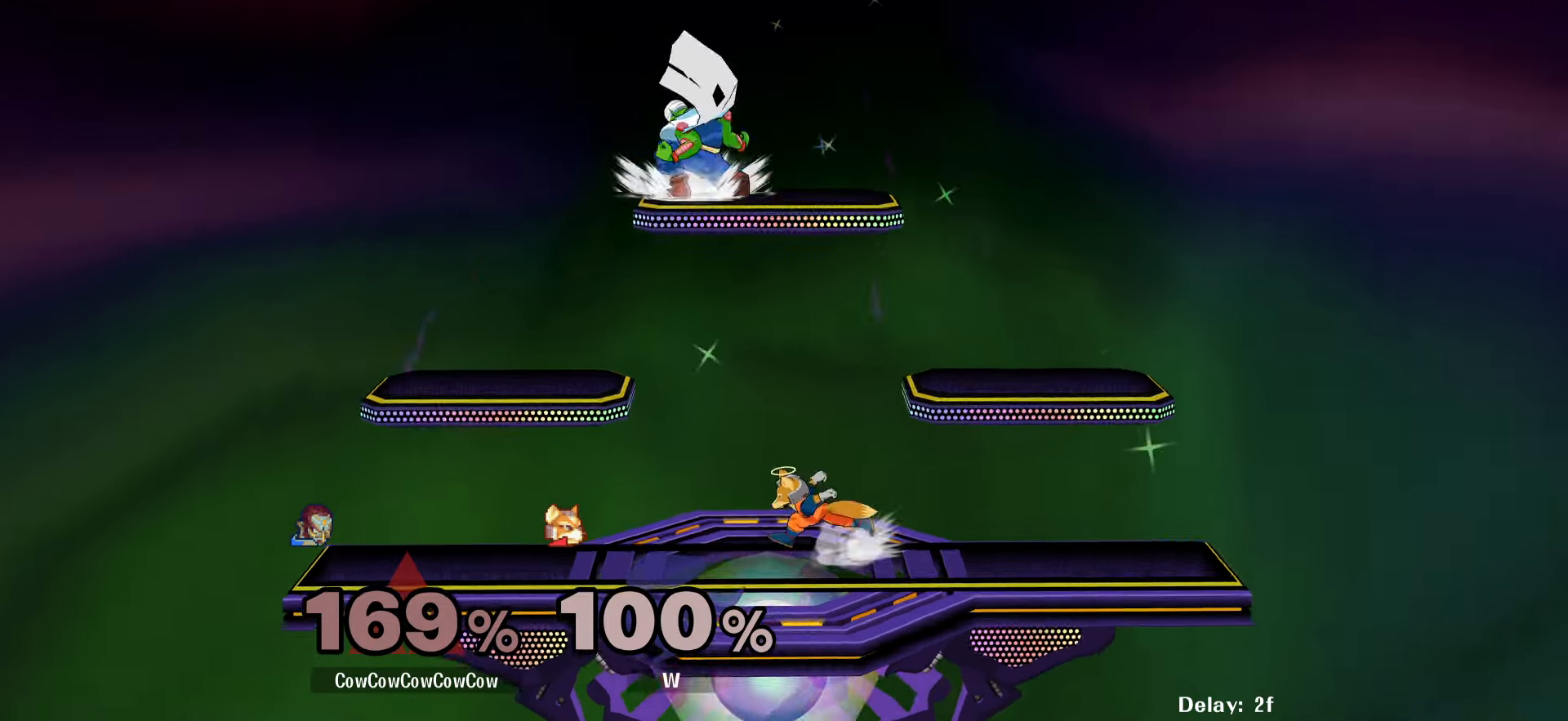
{"buttons": ["L1", "DPAD_DOWN", "DPAD_RIGHT"], "events": [[483, "DPAD_DOWN", "down"]]}